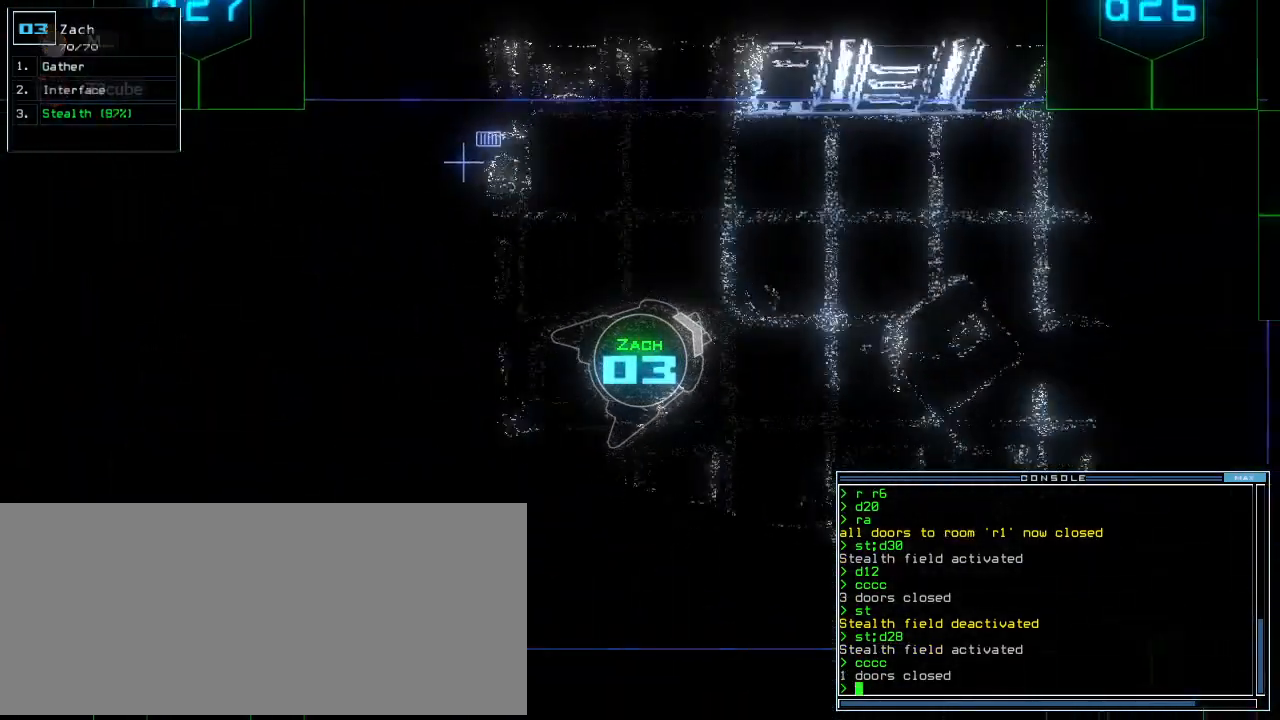
Gameplay with keyboard; each line is a JSON object with the keys held at the frame after it. "events" lists presses ("down") and releases ("up") of ".", "0", "1", "2", "3", "4", "5", "6", "7", "8", "9", "a", "b", "backspace", "c", "caps_lock", "comma", "ctrl_l", "ctrl_r", "d", "down", "e", "equals", "escape", "f", "f8", "g", "h", "i", "j", "k", "l", "left", "m", "minus", "n", "o", "p", "q", "quote", "r", "return", "right", "s", "semicolon", "shift_l", "shift_r", "space", "t", "tab", "tilde", "u", "up", "v", "w", "x", "y" and "z" between this image and that frame as [ms after this image, input, new state], when the widget could be followed in between. No other keys are recorded. Mouse input is not recorded. Not read: other_keys.
{"keys": ["up"], "events": [[83, "right", "down"], [146, "right", "up"], [354, "d", "down"], [438, "d", "up"]]}
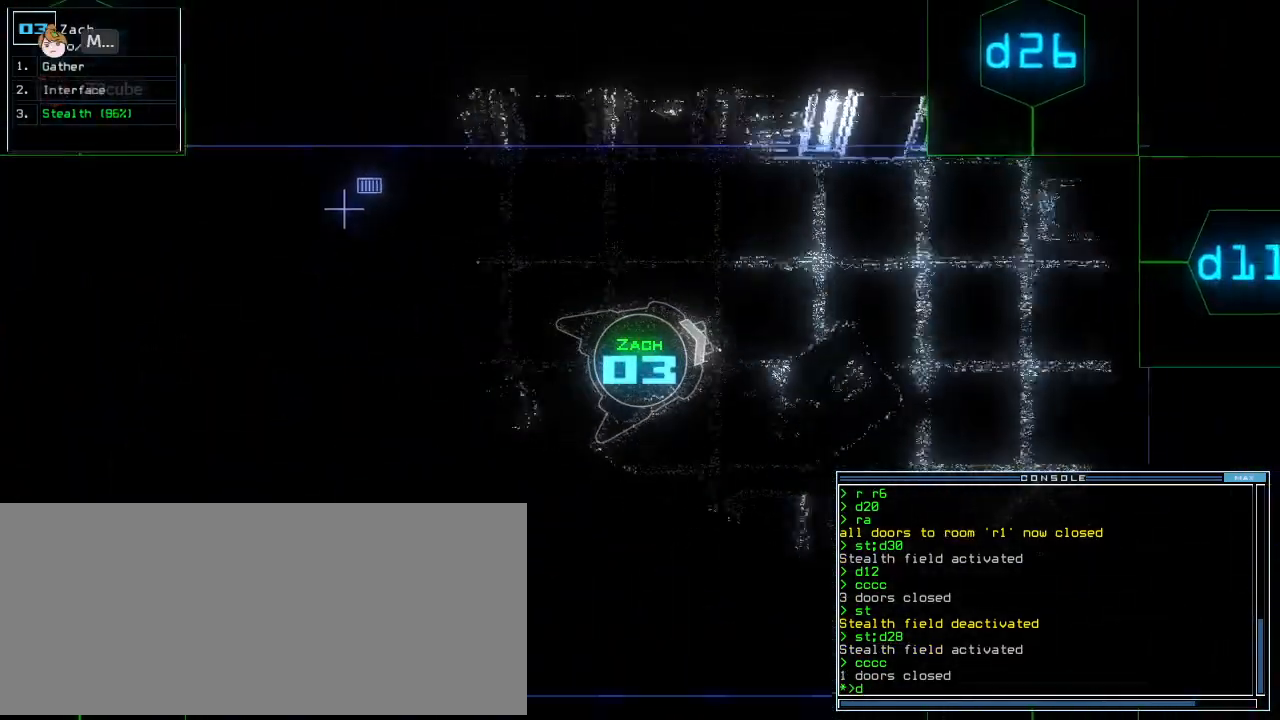
{"keys": ["up"], "events": [[104, "2", "down"], [188, "2", "up"]]}
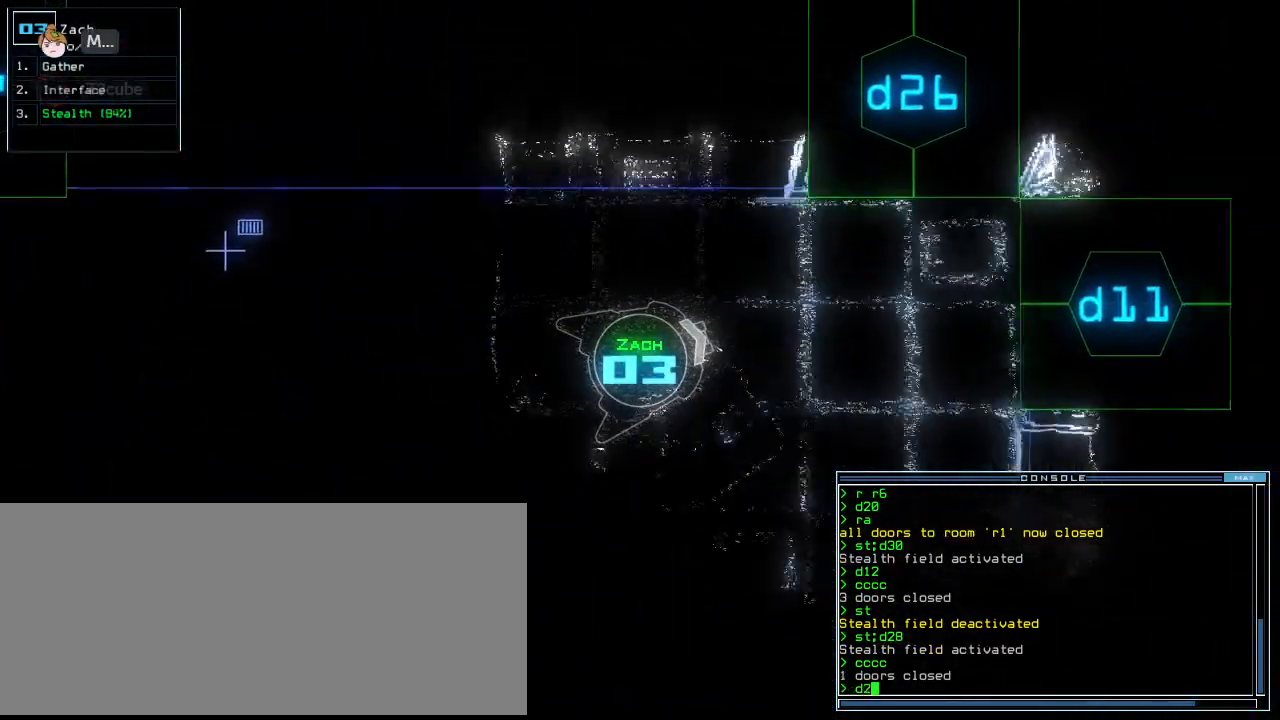
{"keys": ["up"], "events": [[104, "6", "down"], [208, "6", "up"]]}
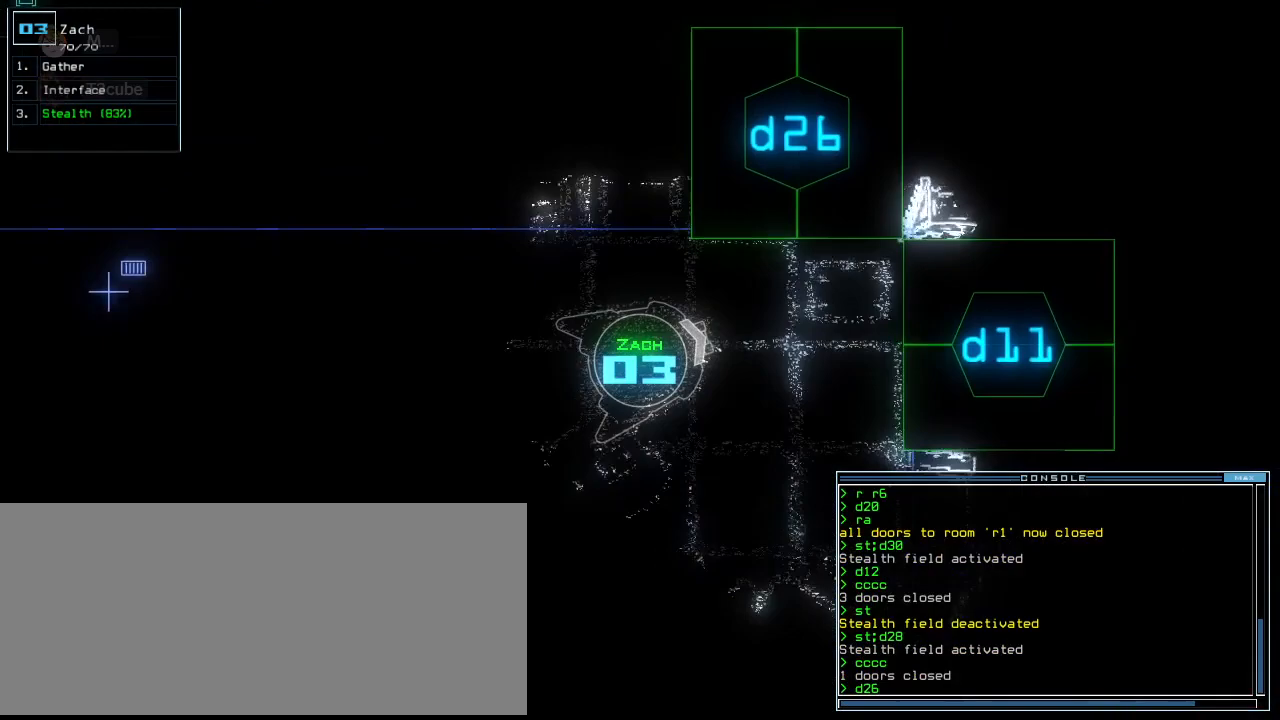
{"keys": ["left", "up"], "events": [[188, "return", "down"], [333, "left", "down"], [333, "return", "up"]]}
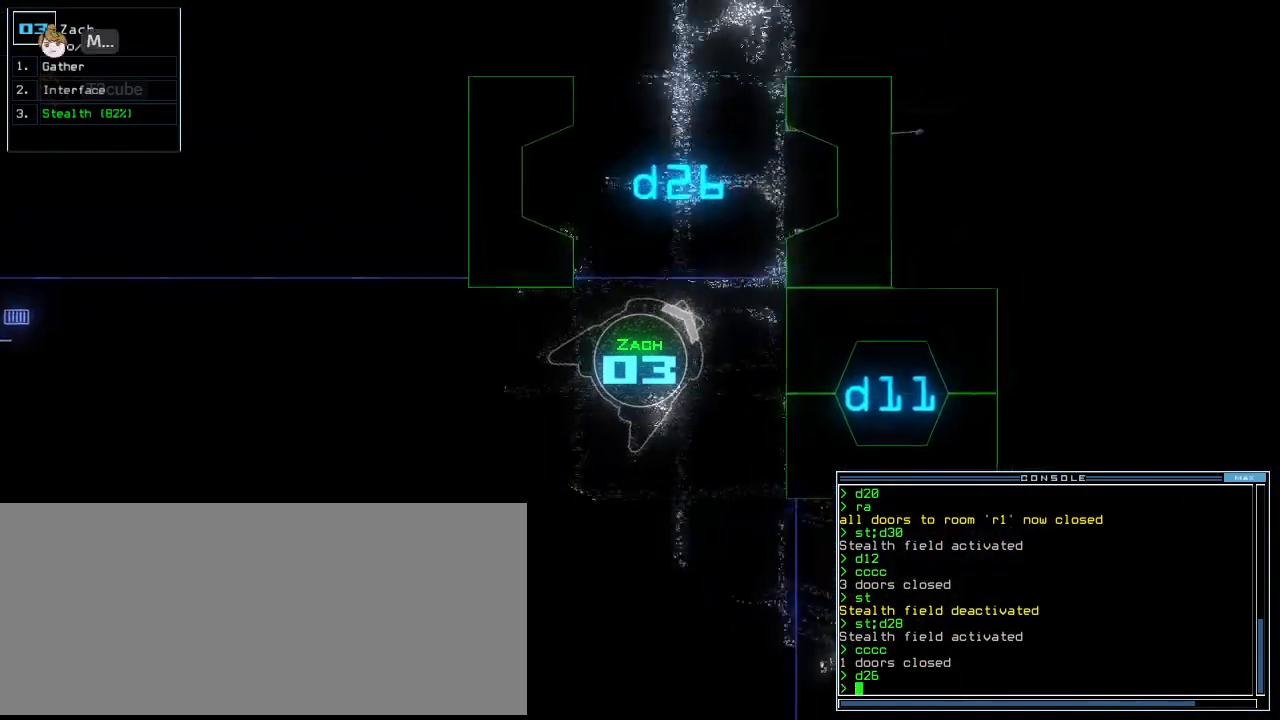
{"keys": ["up"], "events": [[208, "left", "up"]]}
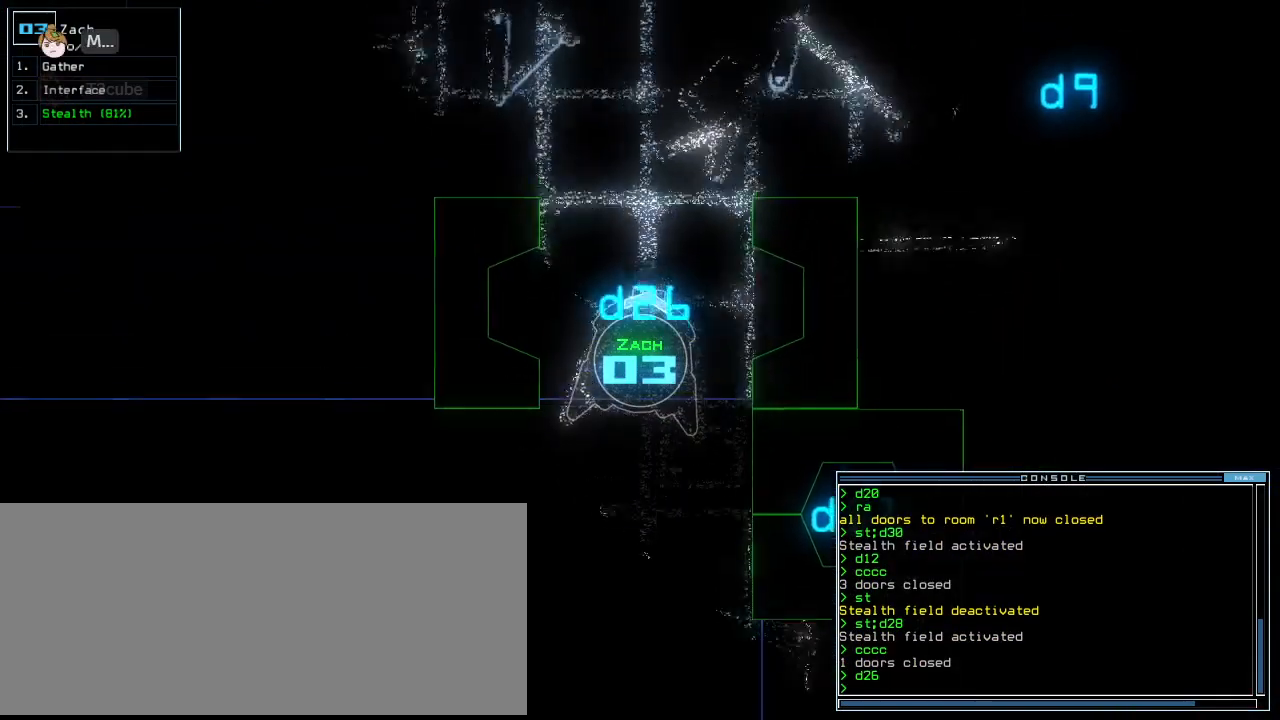
{"keys": ["up"], "events": [[333, "left", "down"], [396, "left", "up"]]}
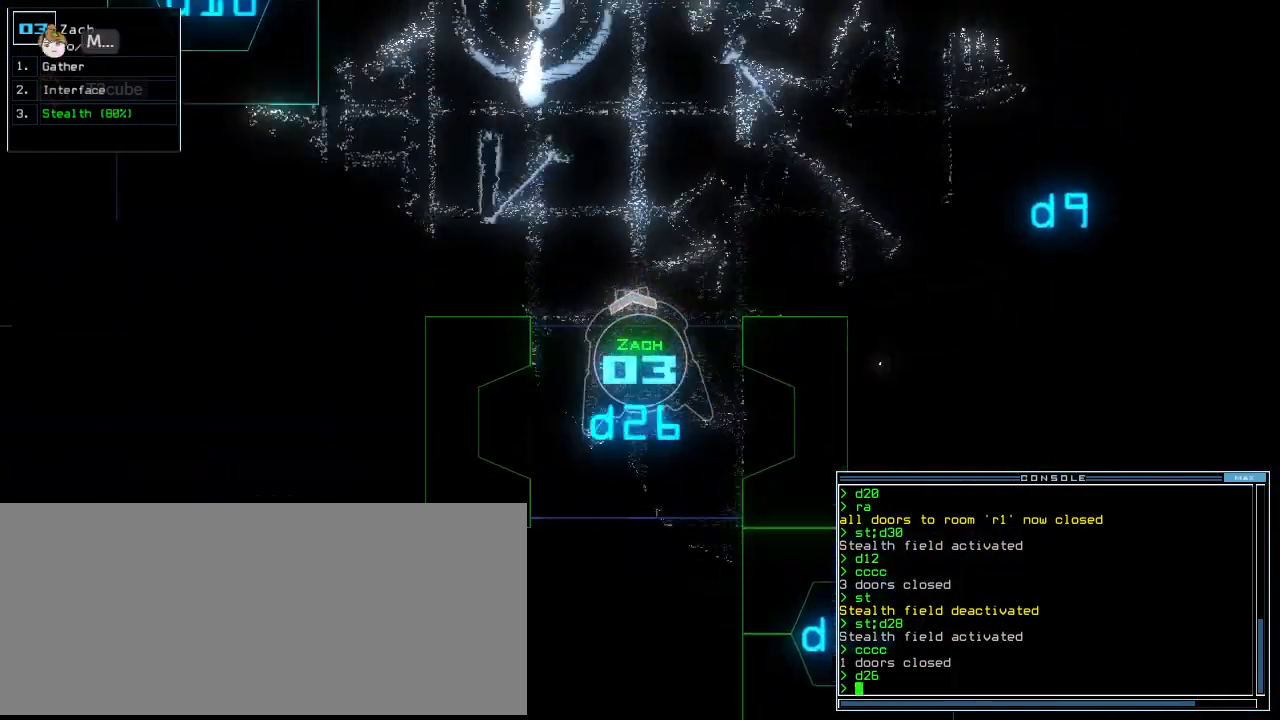
{"keys": ["right", "up"], "events": [[229, "left", "down"], [375, "left", "up"], [500, "right", "down"]]}
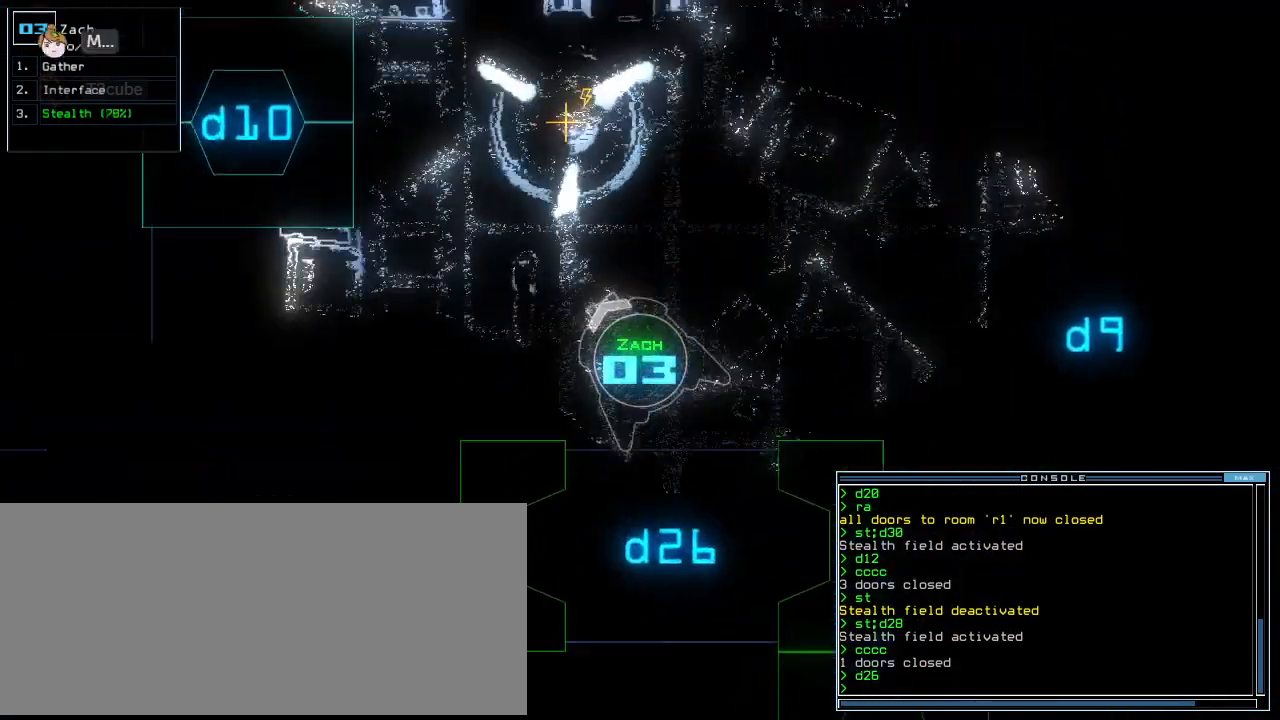
{"keys": ["right", "up"], "events": [[104, "right", "up"], [208, "right", "down"]]}
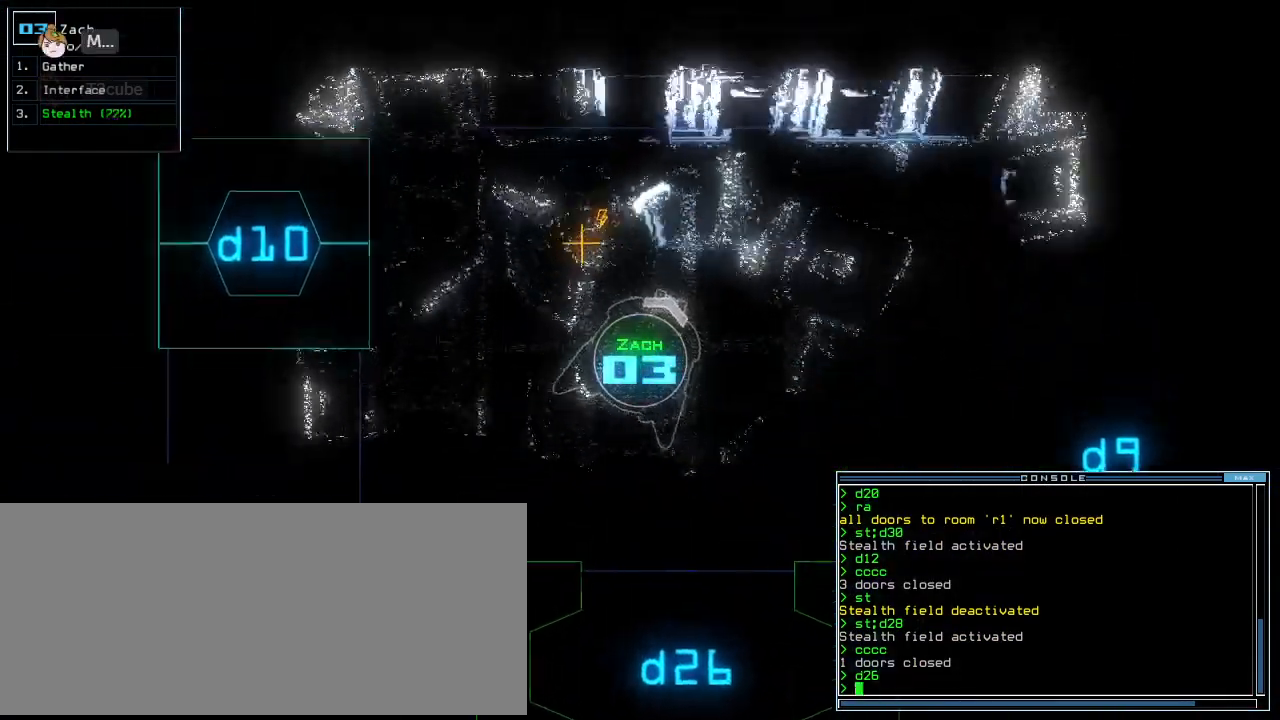
{"keys": ["right", "up"], "events": []}
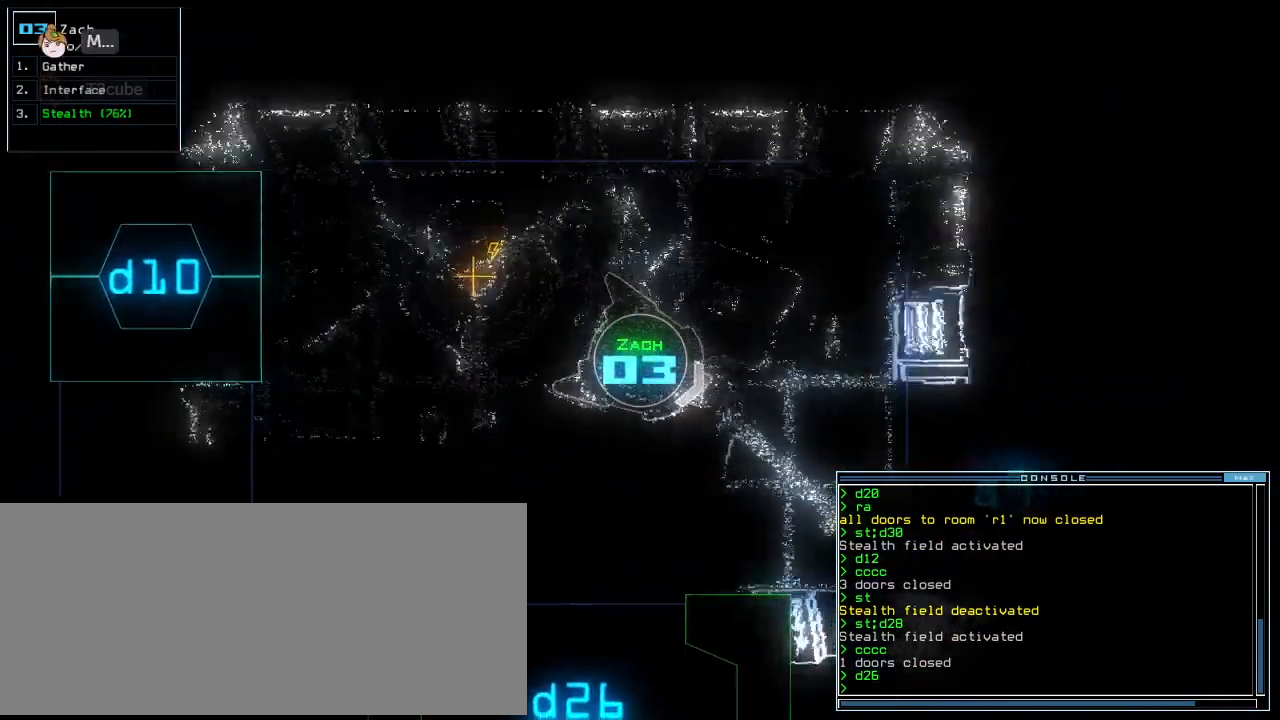
{"keys": ["up"], "events": [[500, "right", "up"]]}
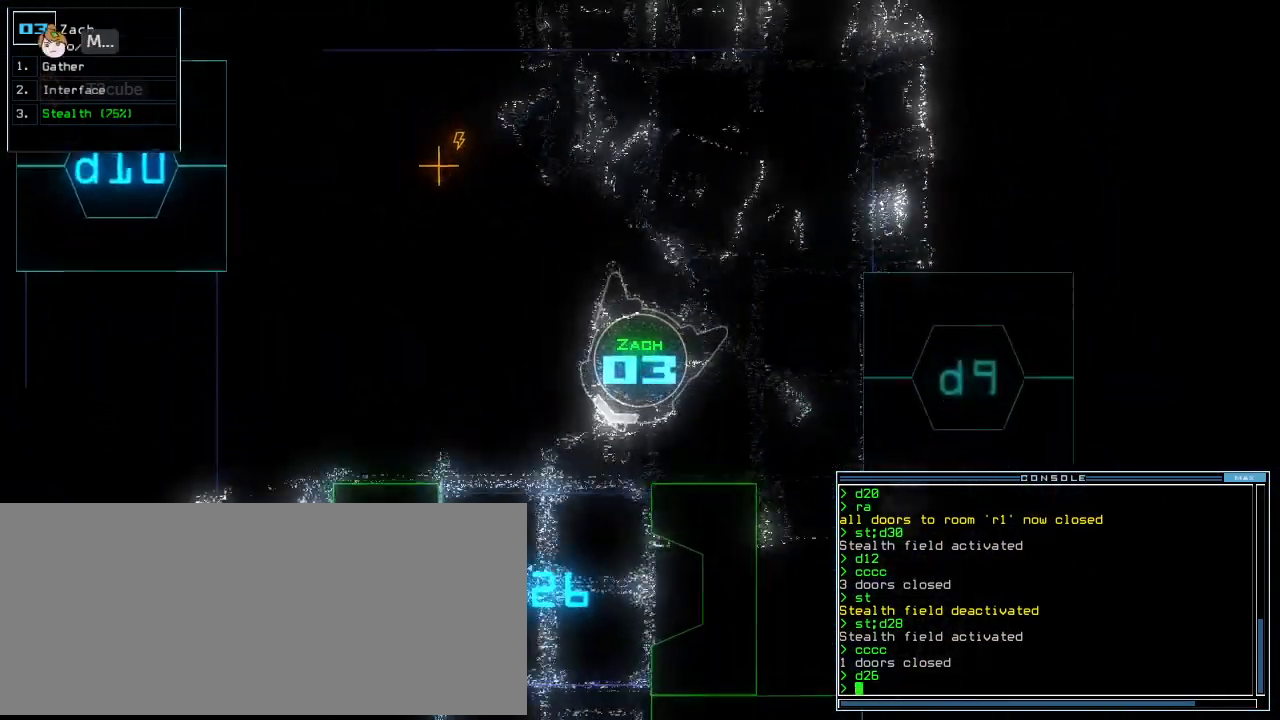
{"keys": ["up"], "events": [[188, "left", "down"], [271, "left", "up"], [438, "left", "down"], [479, "left", "up"]]}
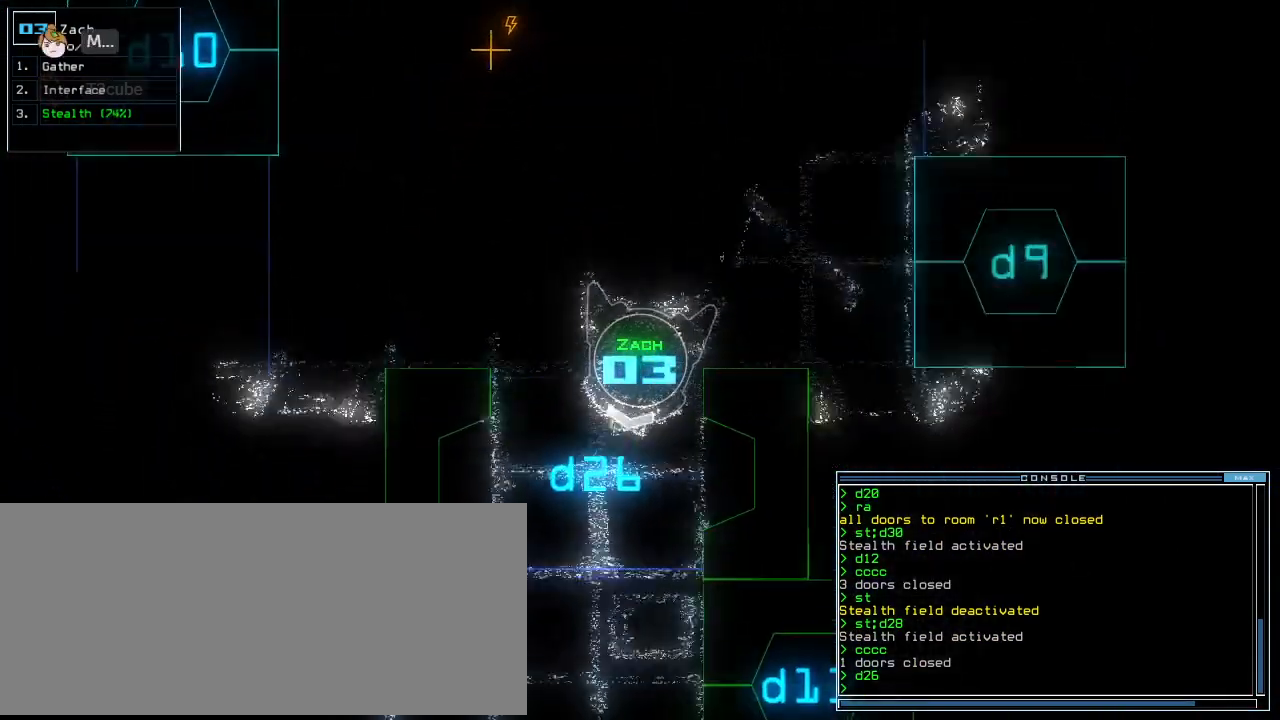
{"keys": ["c", "up"], "events": [[333, "c", "down"], [396, "c", "up"], [479, "c", "down"]]}
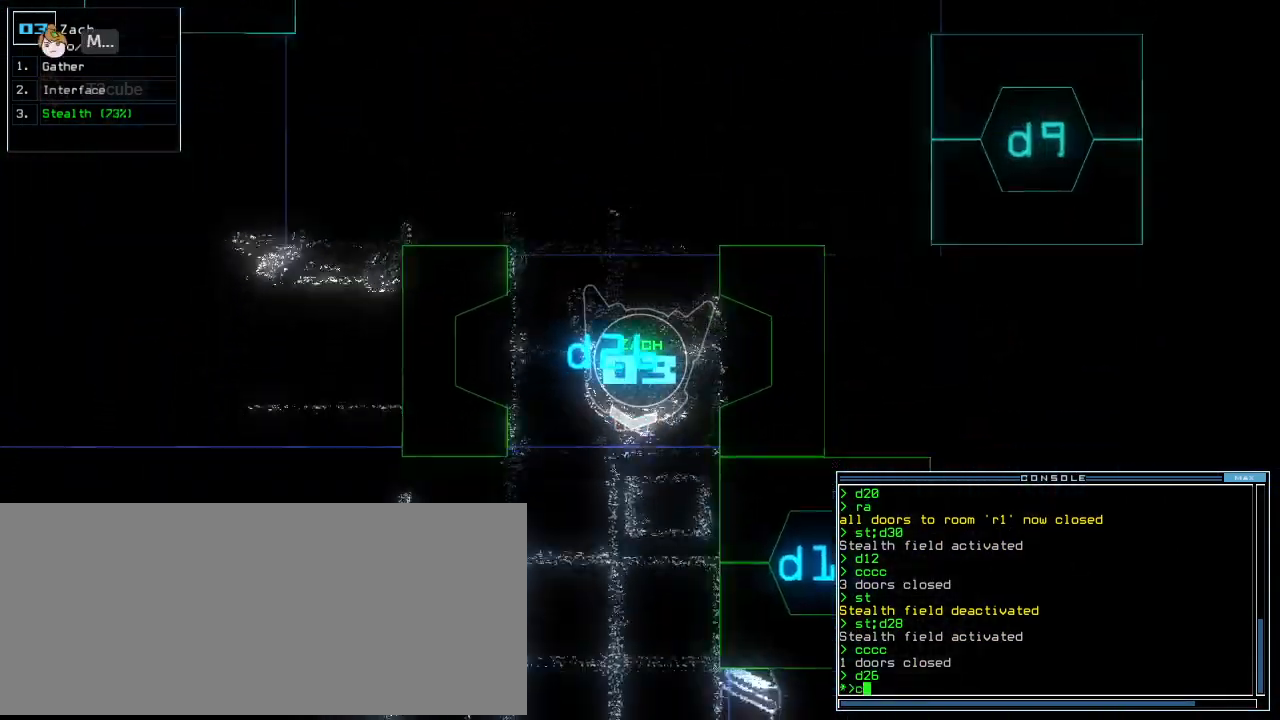
{"keys": ["up"], "events": [[62, "c", "up"]]}
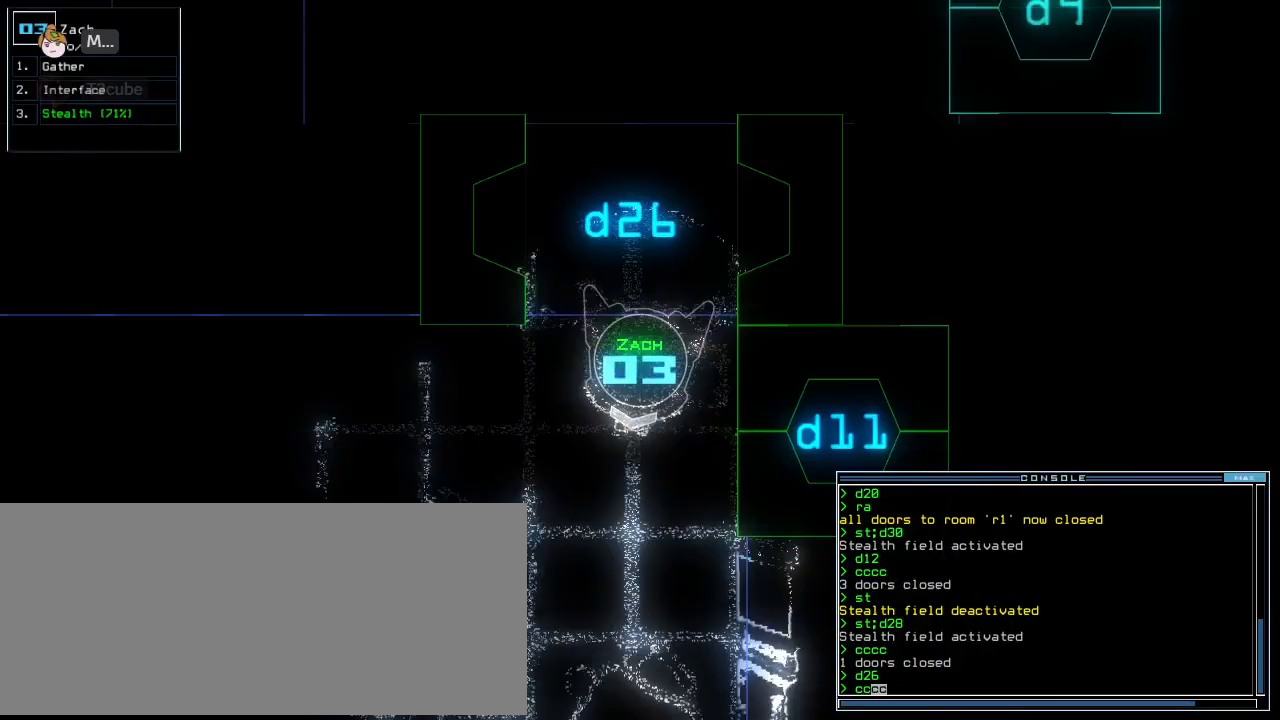
{"keys": ["left", "up"], "events": [[83, "return", "down"], [146, "return", "up"], [188, "up", "up"], [271, "d", "down"], [333, "d", "up"], [333, "left", "down"], [479, "up", "down"]]}
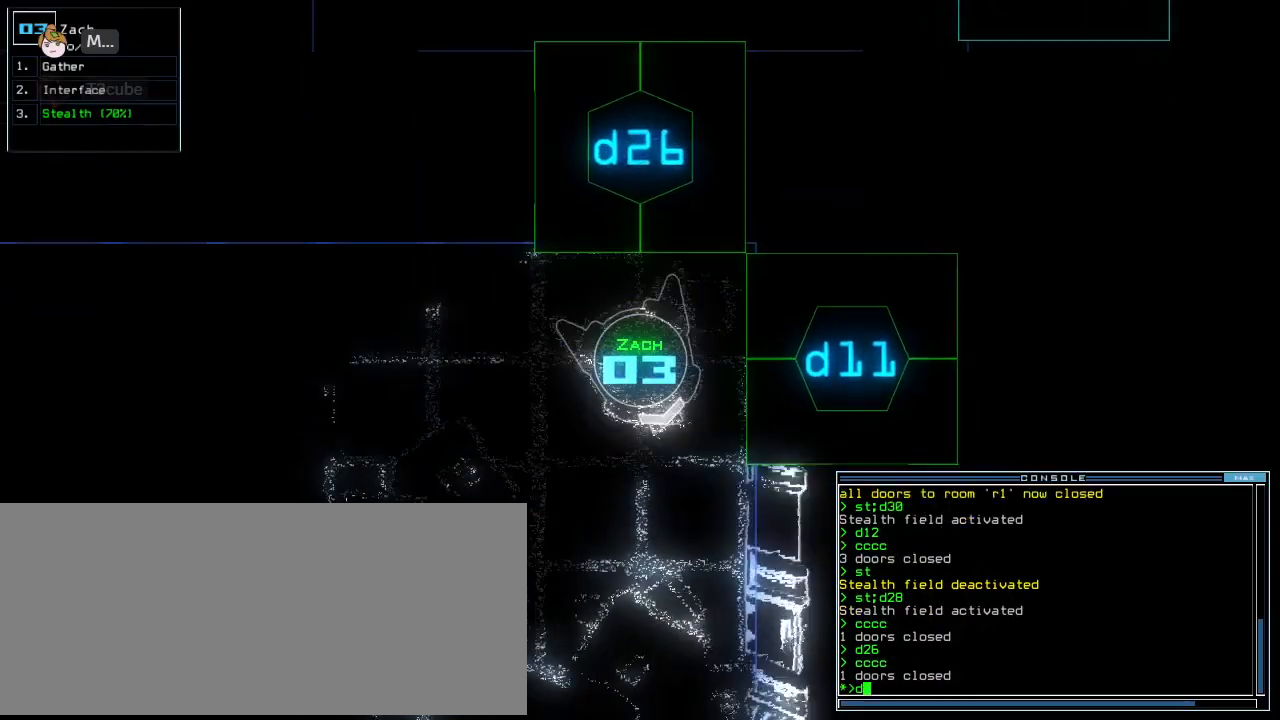
{"keys": ["up"], "events": [[42, "1", "down"], [83, "1", "up"], [146, "1", "down"], [208, "return", "down"], [229, "1", "up"], [292, "return", "up"], [417, "left", "up"]]}
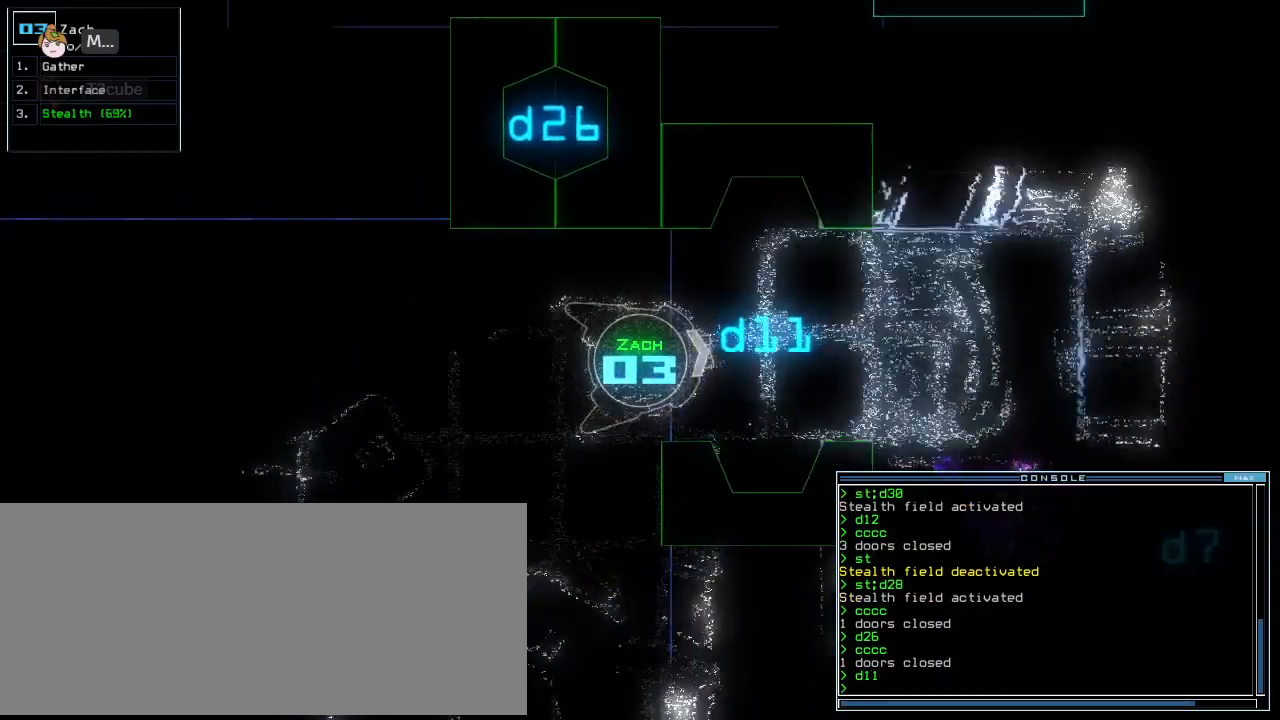
{"keys": ["up"], "events": []}
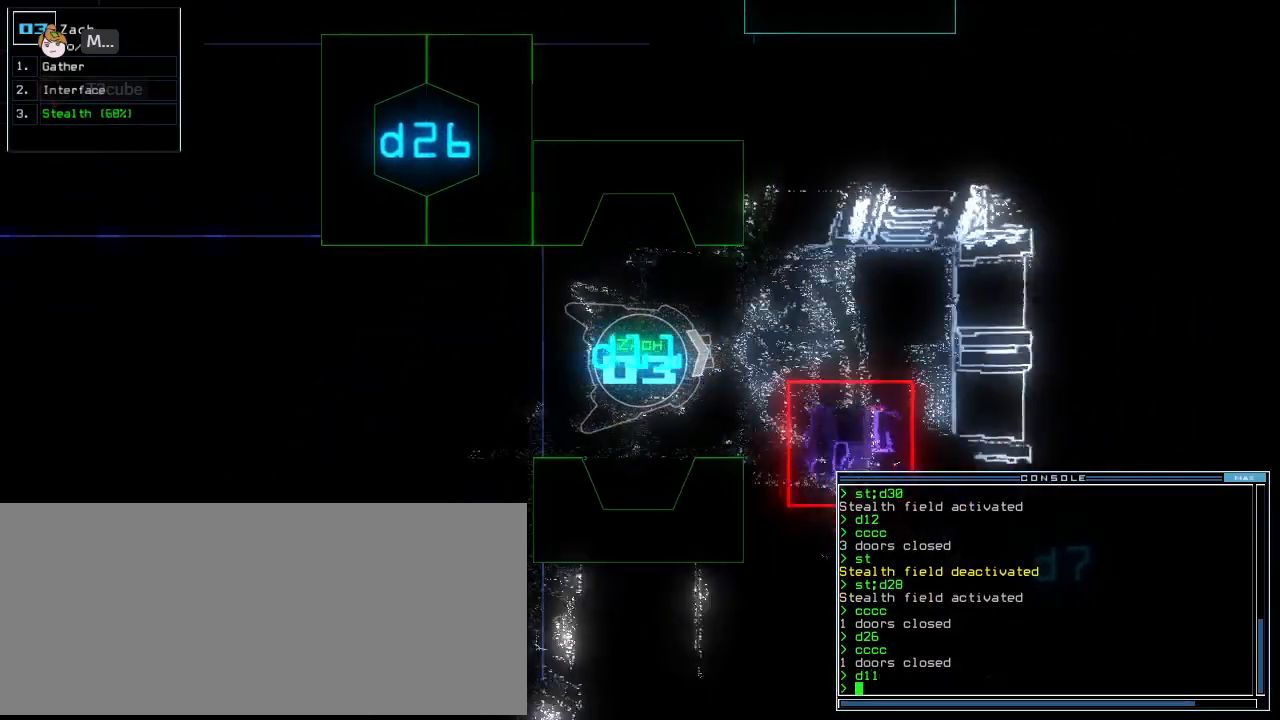
{"keys": ["down"], "events": [[62, "up", "up"], [125, "down", "down"]]}
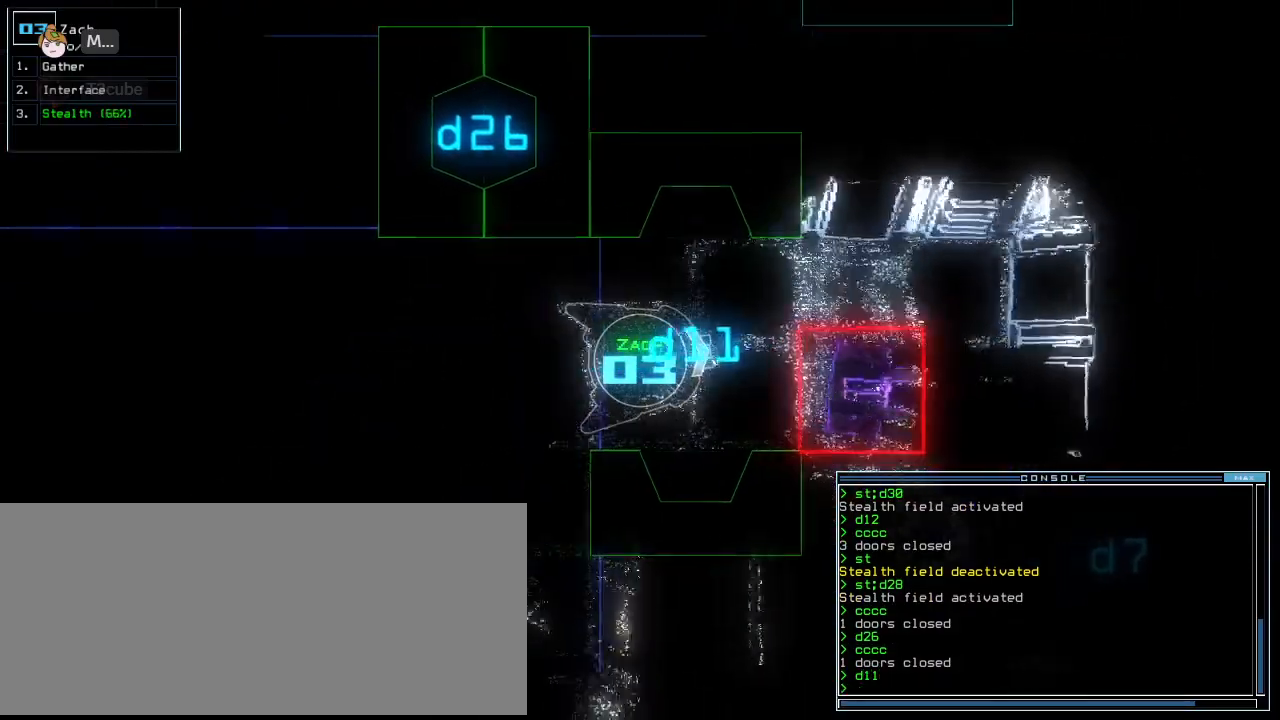
{"keys": ["down"], "events": [[188, "left", "down"], [271, "left", "up"]]}
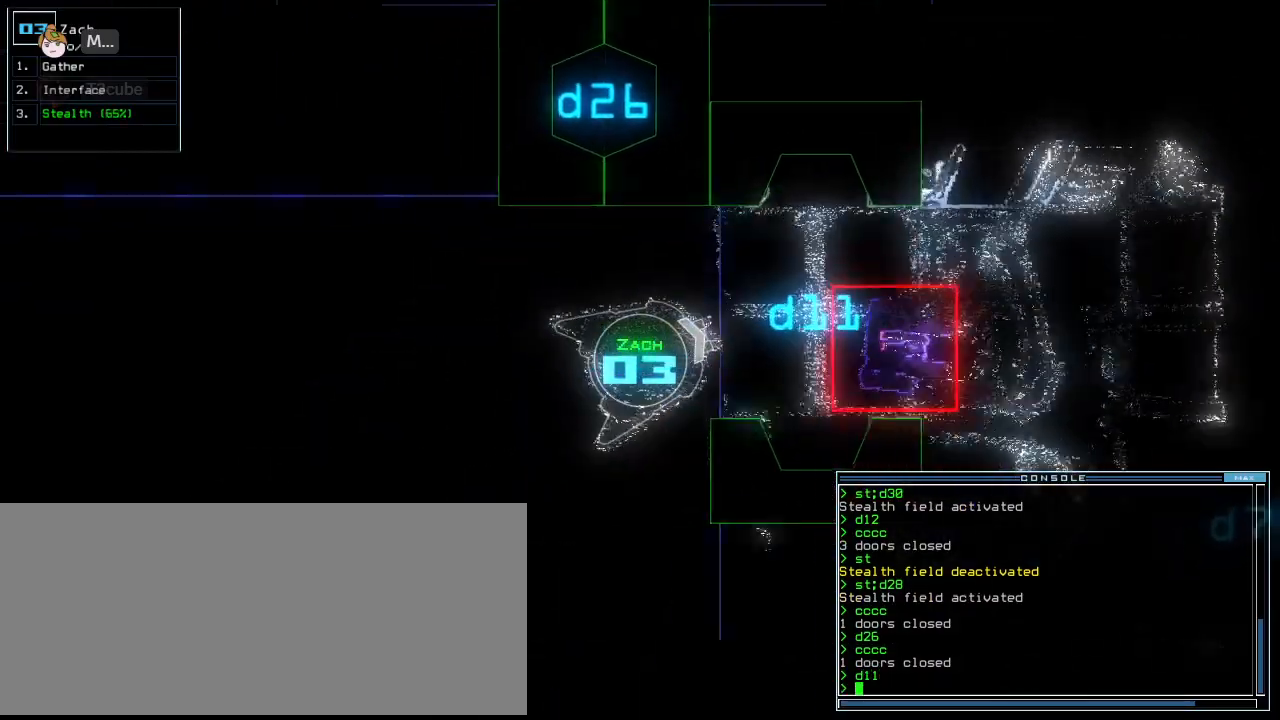
{"keys": ["down"], "events": [[62, "left", "down"], [104, "left", "up"]]}
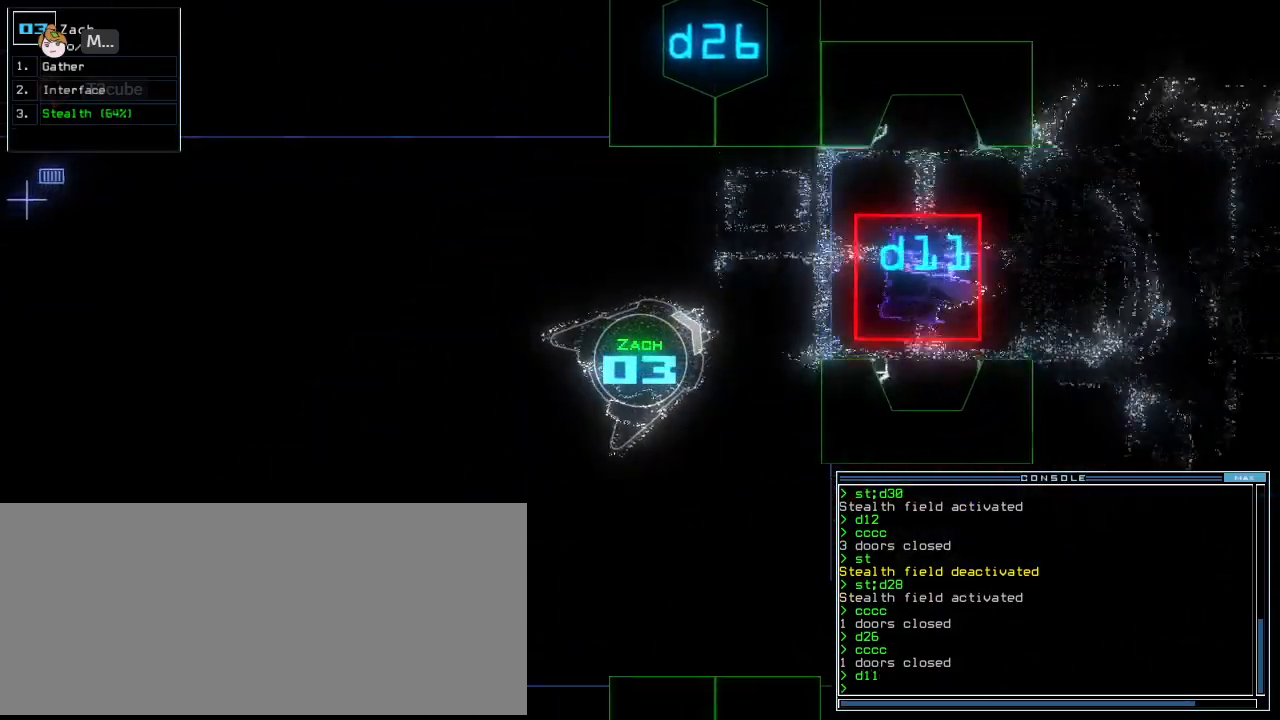
{"keys": ["down"], "events": []}
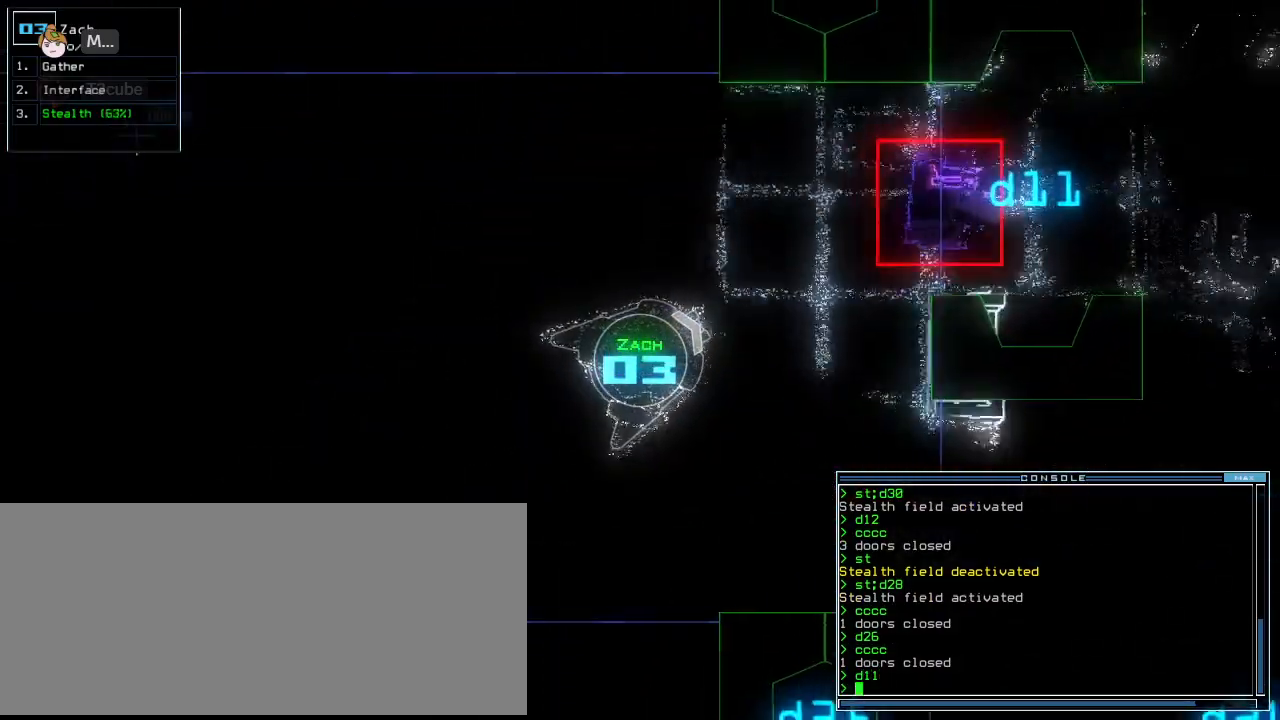
{"keys": ["down"], "events": [[292, "right", "down"], [375, "right", "up"]]}
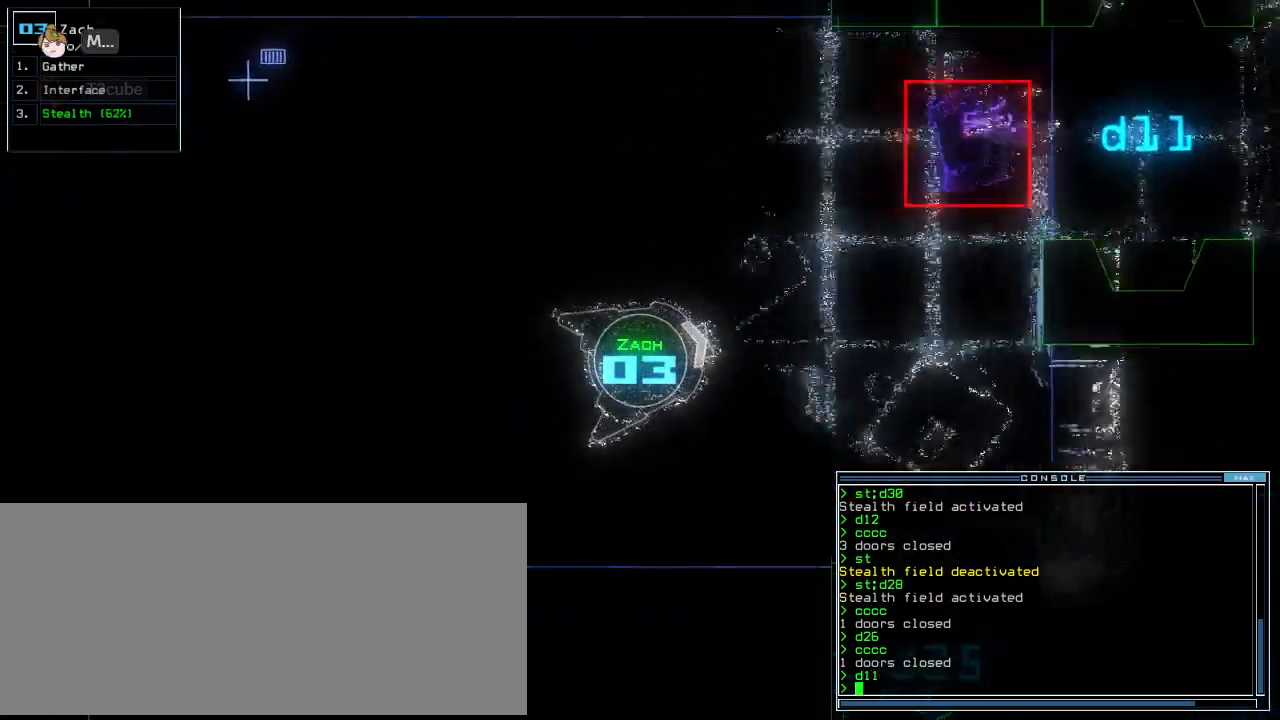
{"keys": ["down", "left"]}